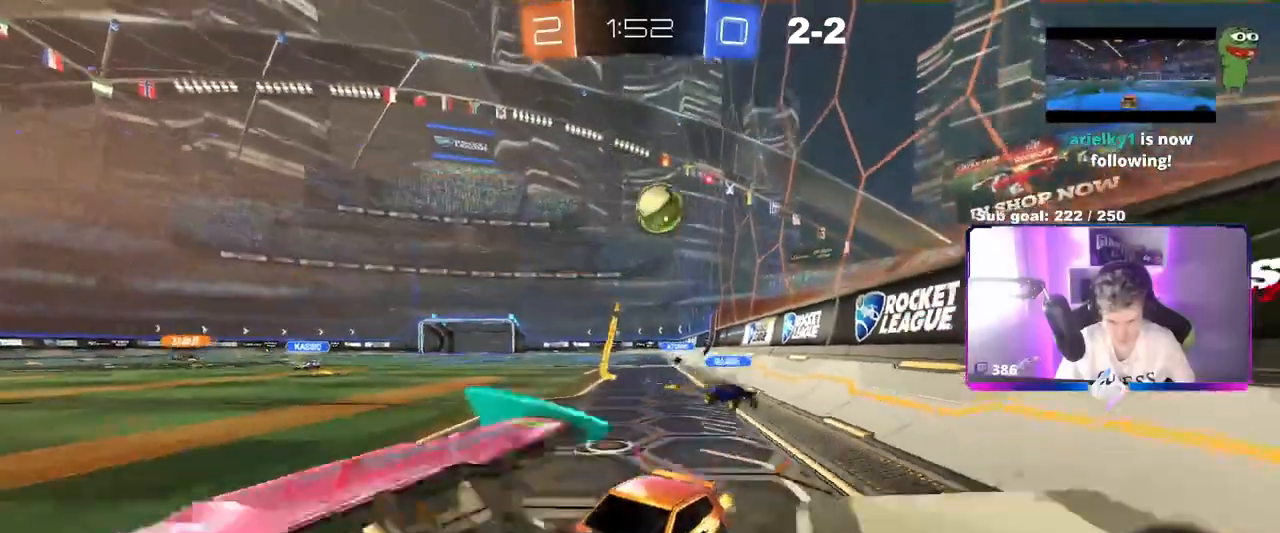
Gameplay with keyboard and mouse; each line is a JSON object with the keys and mouse buttons held at the frame after it. "events" lists presses ("down") and releases ("up") of "1", "2", "3", "4", "5", "a", "alt", "c", "caps_lock", "ctrl", "d", "e", "f", "g", "q", "r", "s", "shift", "space", "t", "tab", "v", "w", "x", "z", "mouse_left", "mouse_wheel" and "mouse_right" between this image and that frame as [ms after this image, input, new state], when the widget could be followed in between. "mouse_left", "mouse_wheel", "mouse_right" = the "left", "wheel", "right" buttons of the "mouse" list. No other keys are recorded. "wheel" means that the mouse wheel is clicked or scrolled. "mouse_move" is the direction in which the mouse moves at that frame (one of eight, or "still"), when it could be read.
{"keys": ["w"], "mouse": [], "mouse_move": "still", "events": [[83, "w", "up"], [267, "w", "down"], [317, "a", "down"], [500, "a", "up"]]}
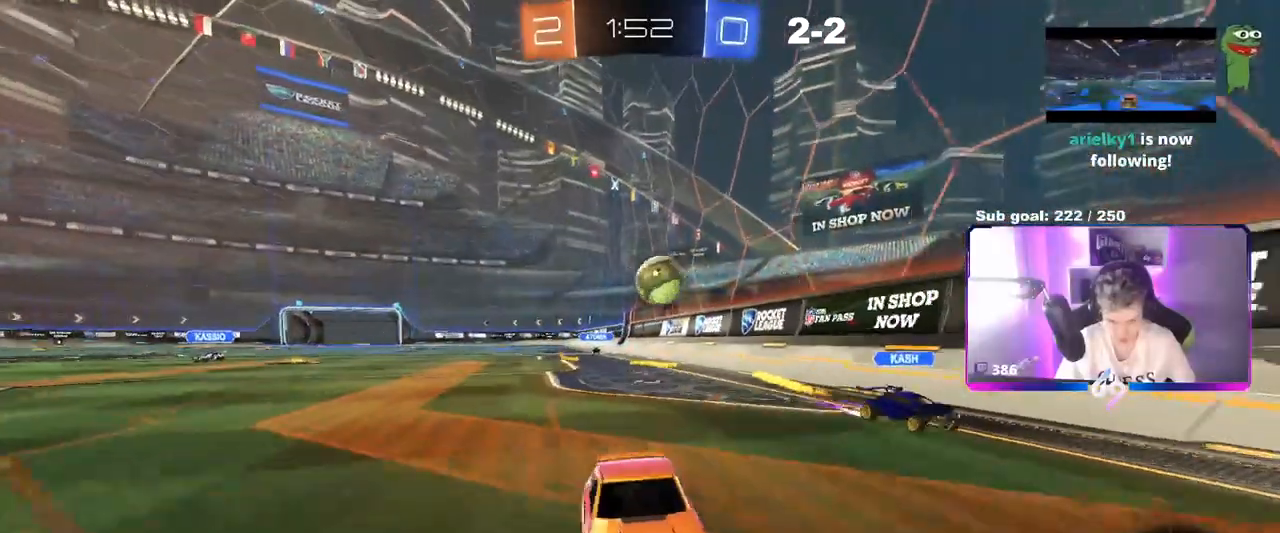
{"keys": [], "mouse": ["right"], "mouse_move": "down", "events": [[51, "d", "down"], [151, "w", "up"], [284, "d", "up"], [384, "a", "down"], [418, "a", "up"], [418, "mouse_right", "down"]]}
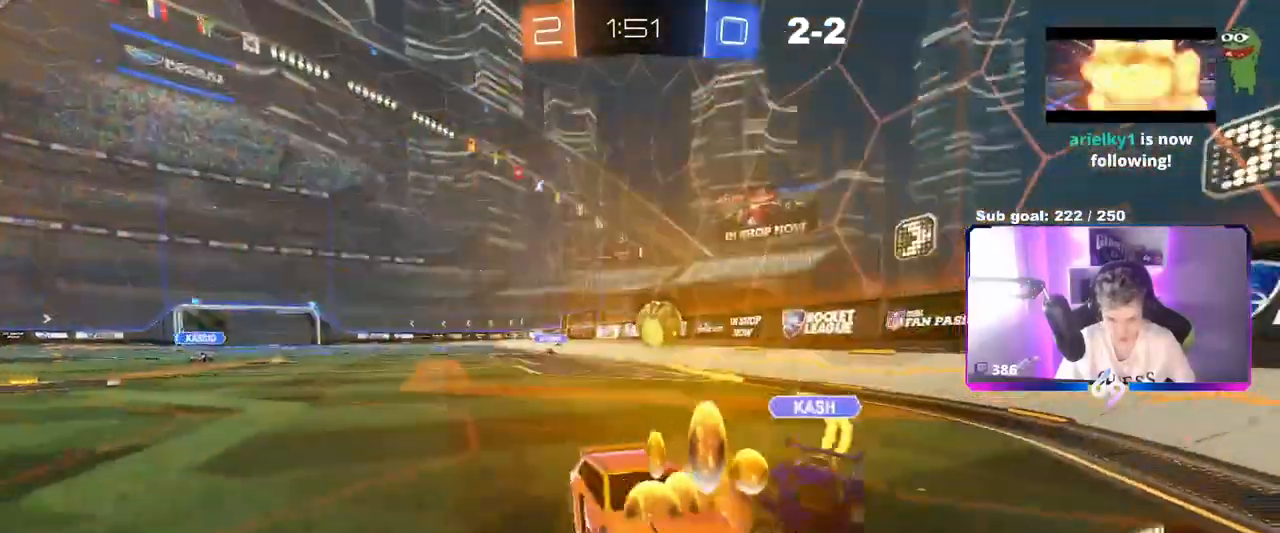
{"keys": [], "mouse": [], "mouse_move": "still", "events": [[67, "mouse_right", "up"]]}
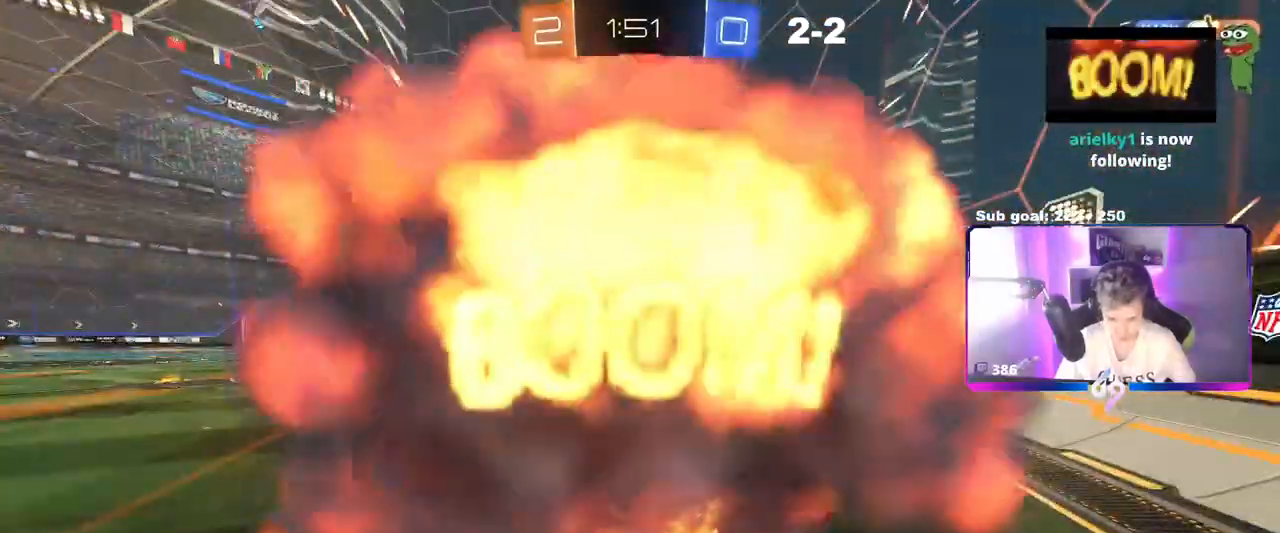
{"keys": [], "mouse": [], "mouse_move": "up-right", "events": []}
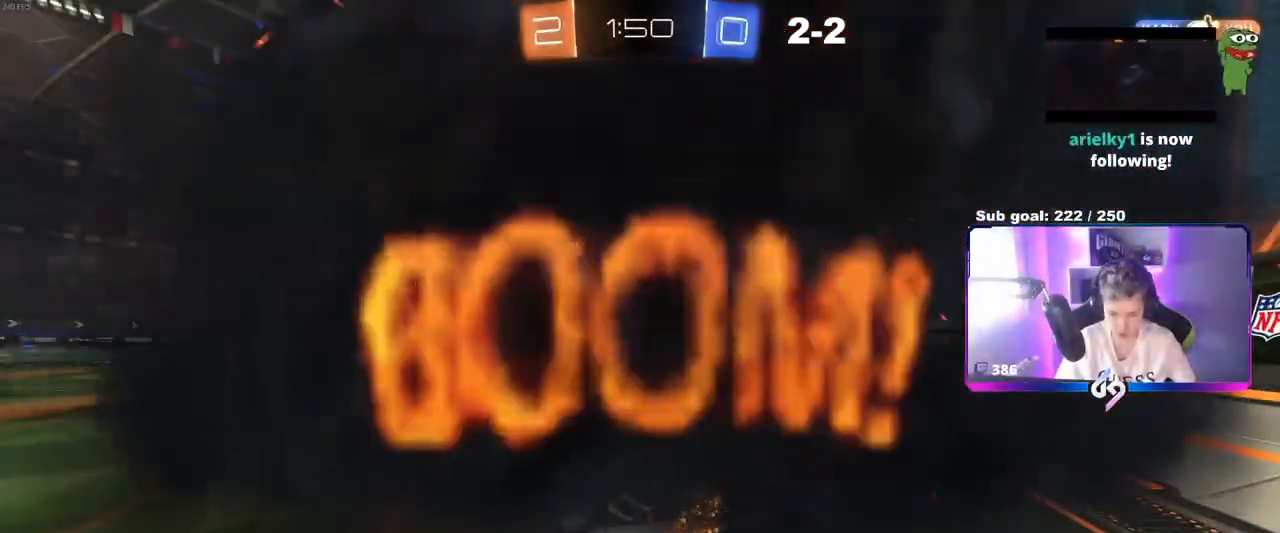
{"keys": [], "mouse": [], "mouse_move": "still", "events": []}
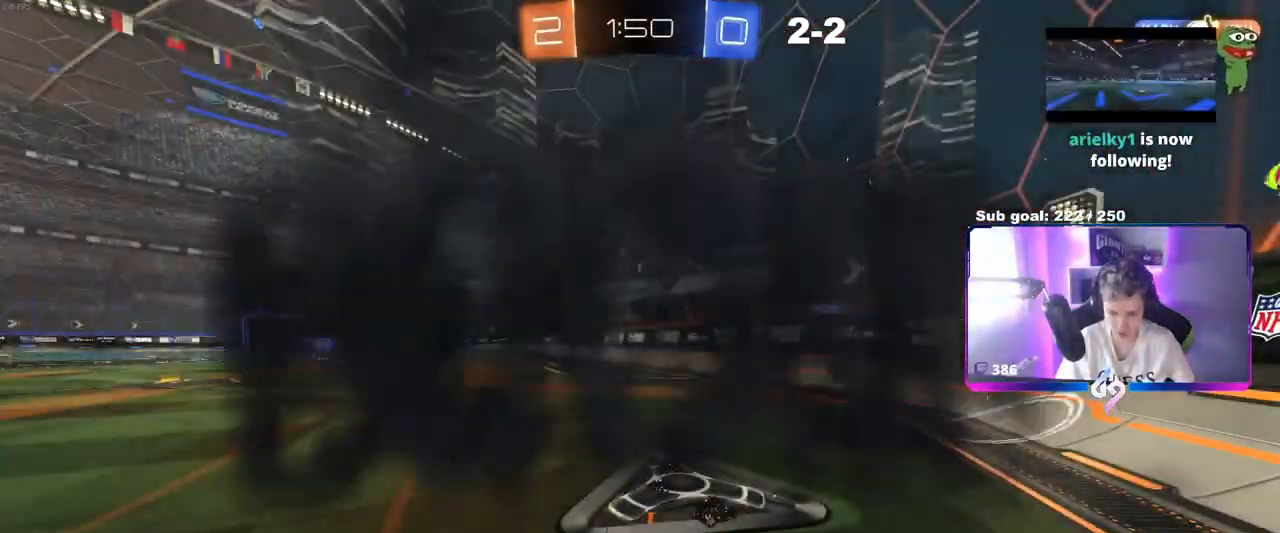
{"keys": [], "mouse": [], "mouse_move": "still", "events": []}
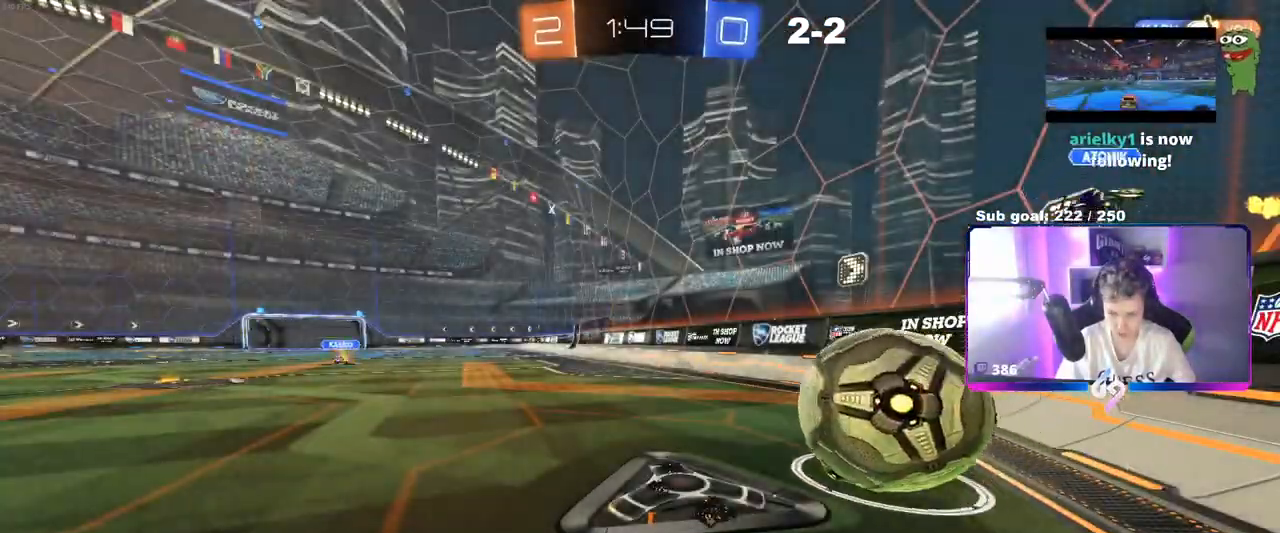
{"keys": [], "mouse": [], "mouse_move": "still", "events": []}
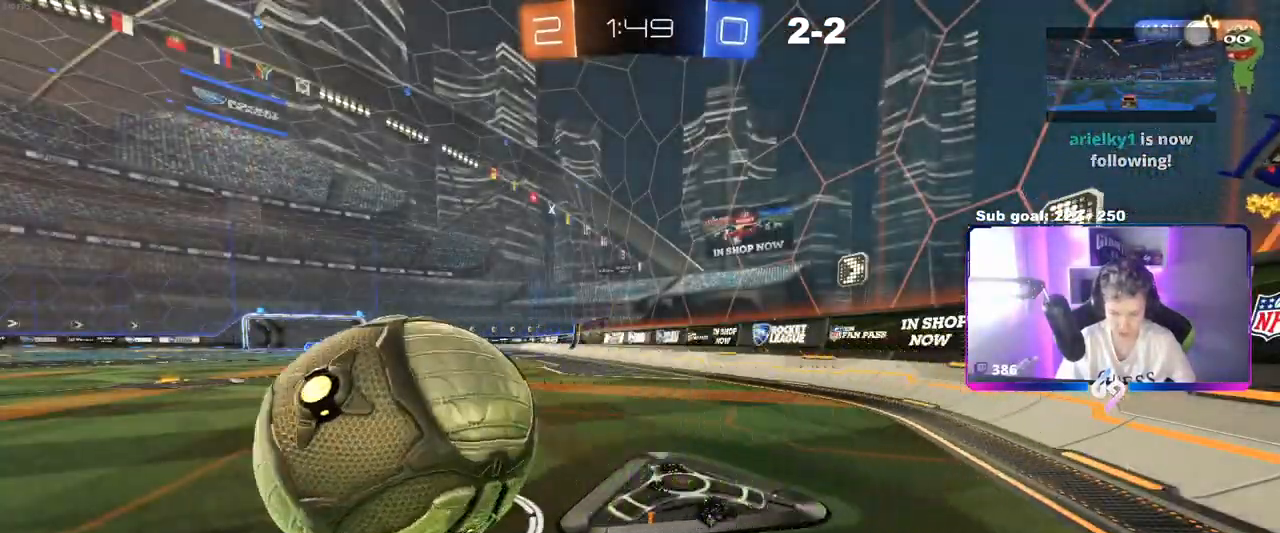
{"keys": [], "mouse": [], "mouse_move": "still", "events": []}
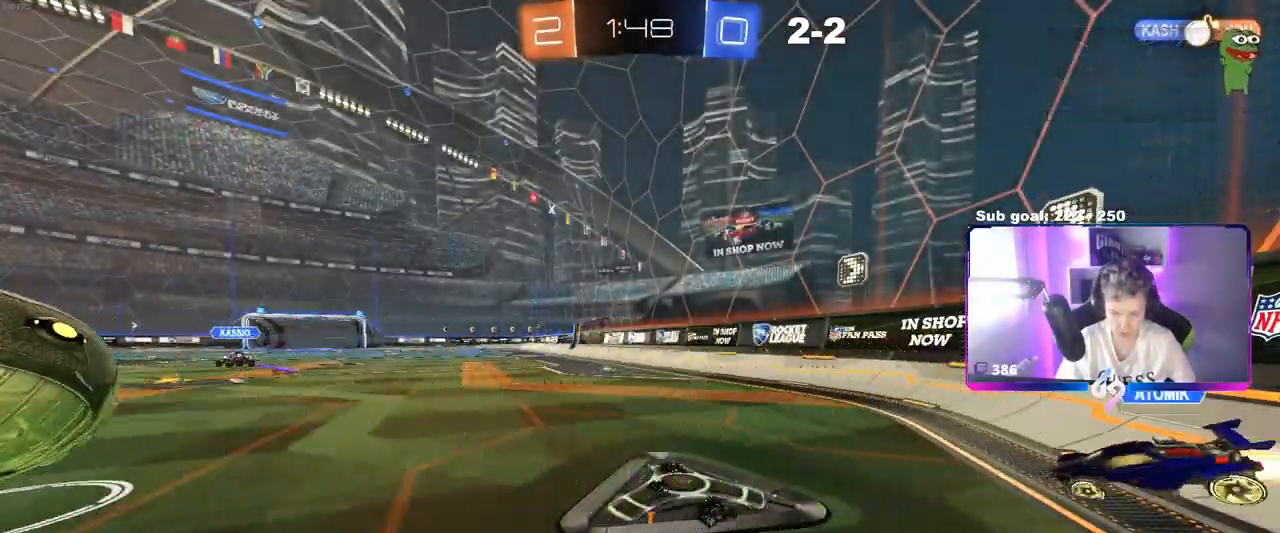
{"keys": ["d", "w"], "mouse": [], "mouse_move": "still", "events": [[50, "w", "down"], [367, "a", "down"], [467, "a", "up"], [467, "d", "down"]]}
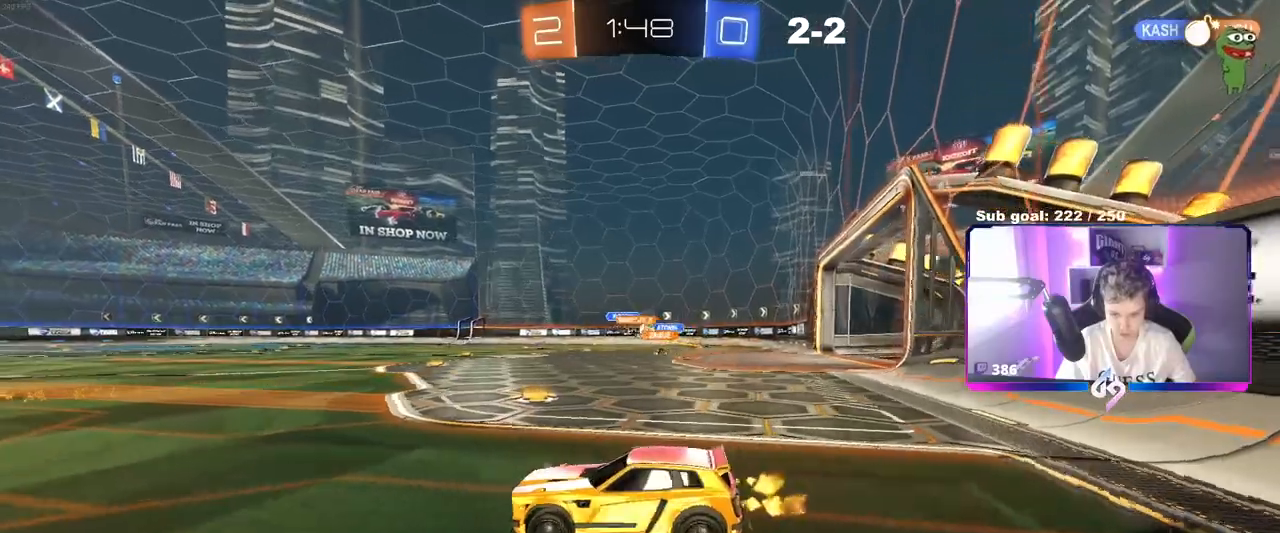
{"keys": ["d", "w"], "mouse": [], "mouse_move": "still", "events": [[117, "shift", "down"], [217, "shift", "up"]]}
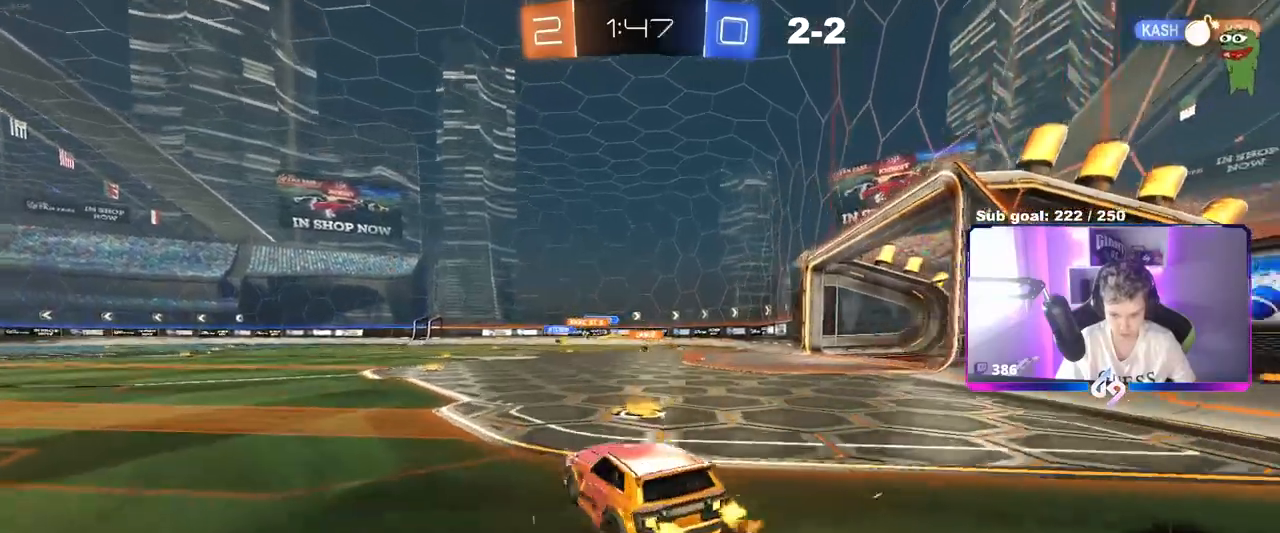
{"keys": ["a", "w"], "mouse": [], "mouse_move": "still", "events": [[117, "d", "up"], [317, "a", "down"]]}
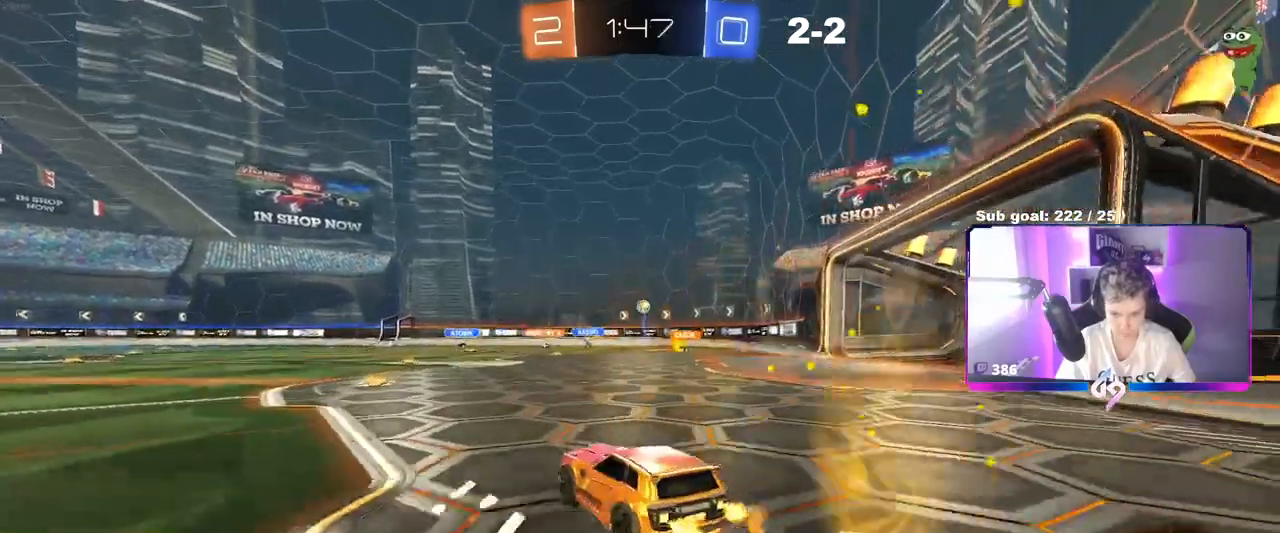
{"keys": ["w"], "mouse": [], "mouse_move": "still", "events": [[16, "a", "up"], [283, "a", "down"], [467, "a", "up"]]}
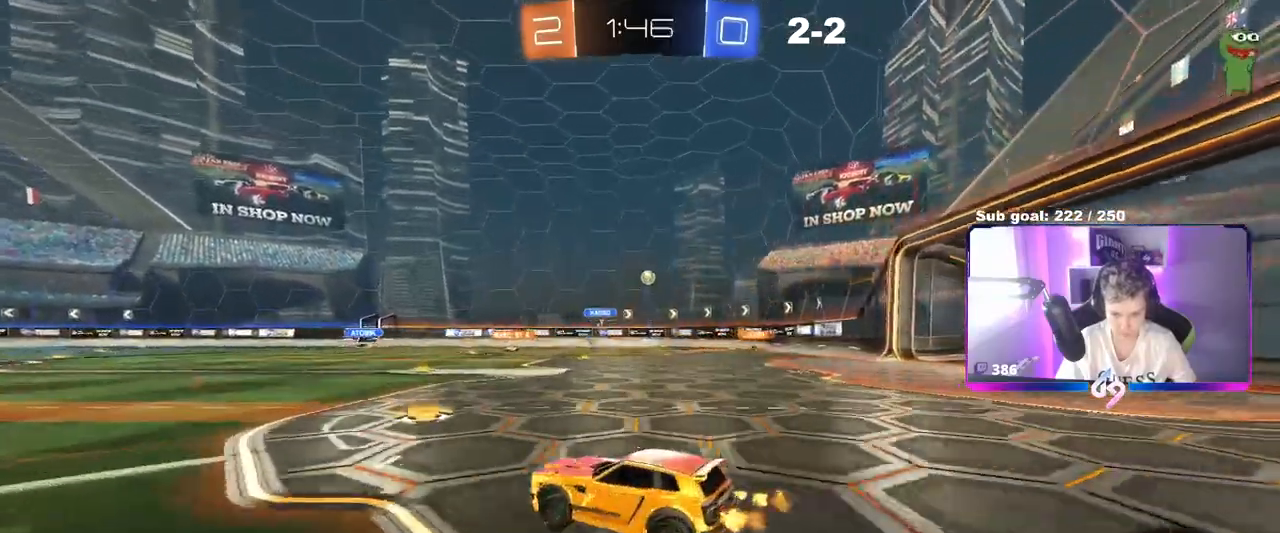
{"keys": ["d"], "mouse": [], "mouse_move": "still", "events": [[17, "d", "down"], [67, "shift", "down"], [200, "shift", "up"], [384, "w", "up"]]}
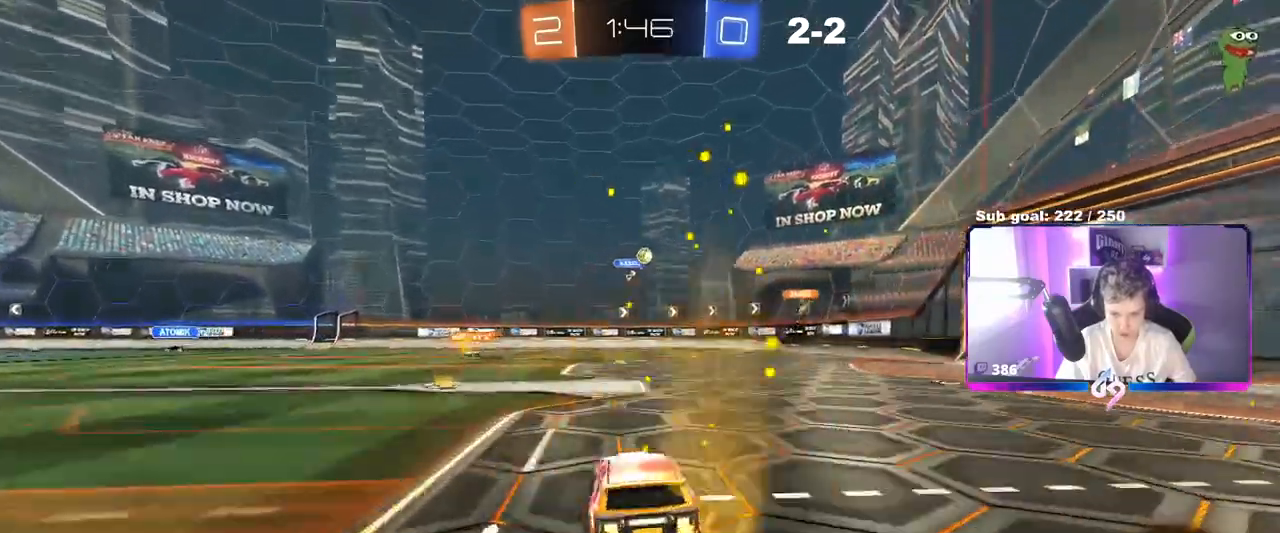
{"keys": ["d", "w"], "mouse": [], "mouse_move": "still", "events": [[117, "w", "down"]]}
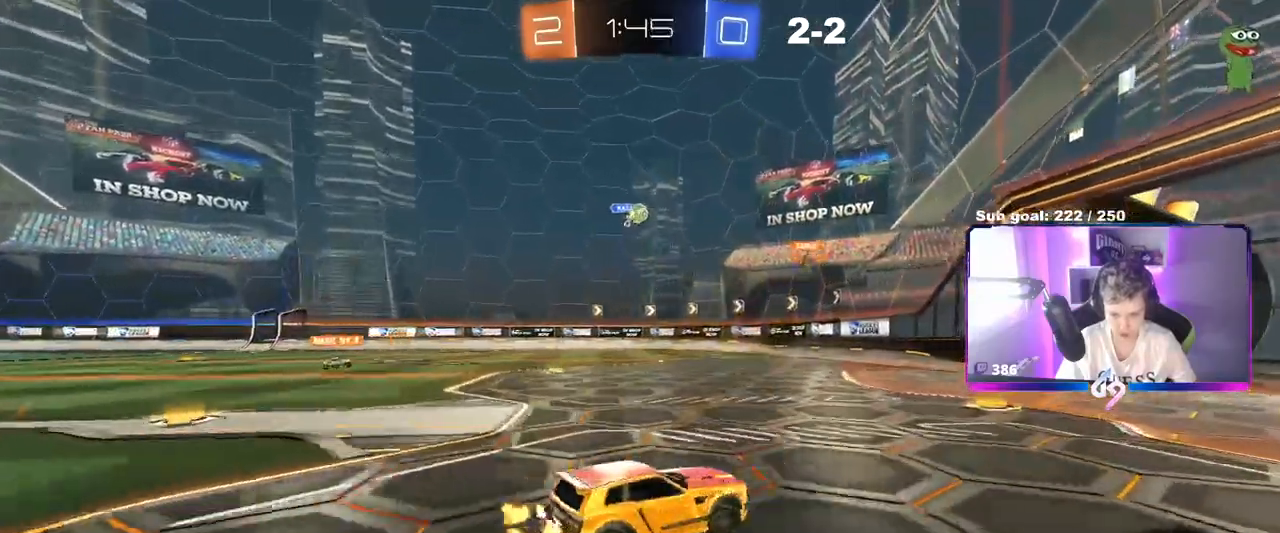
{"keys": ["a", "w"], "mouse": [], "mouse_move": "still", "events": [[334, "d", "up"], [484, "a", "down"]]}
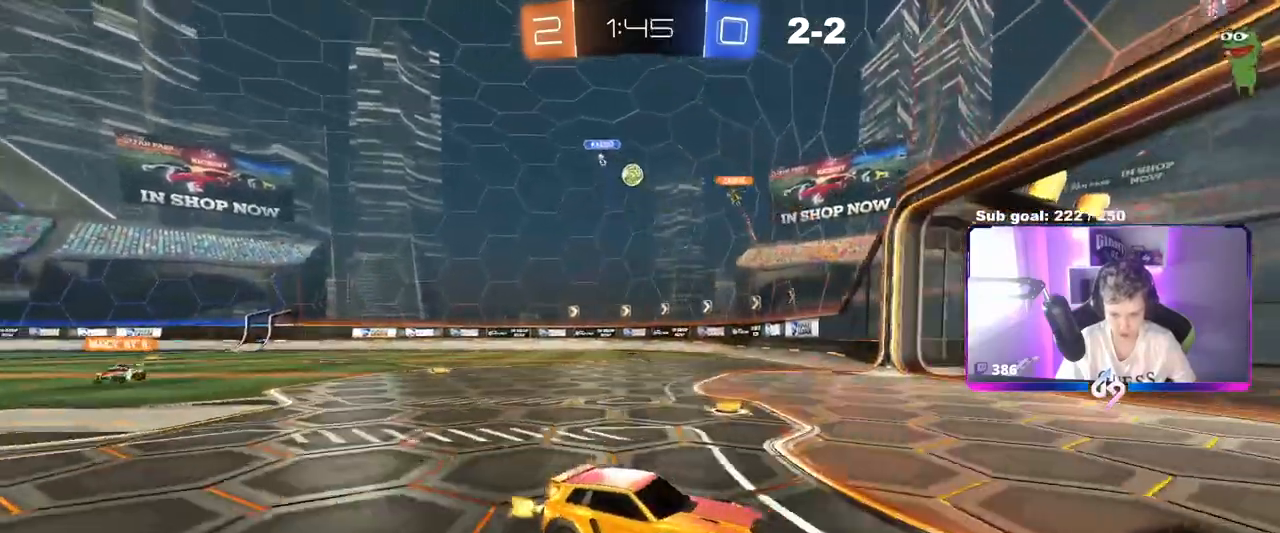
{"keys": ["w"], "mouse": [], "mouse_move": "still", "events": [[16, "shift", "down"], [117, "shift", "up"], [484, "a", "up"]]}
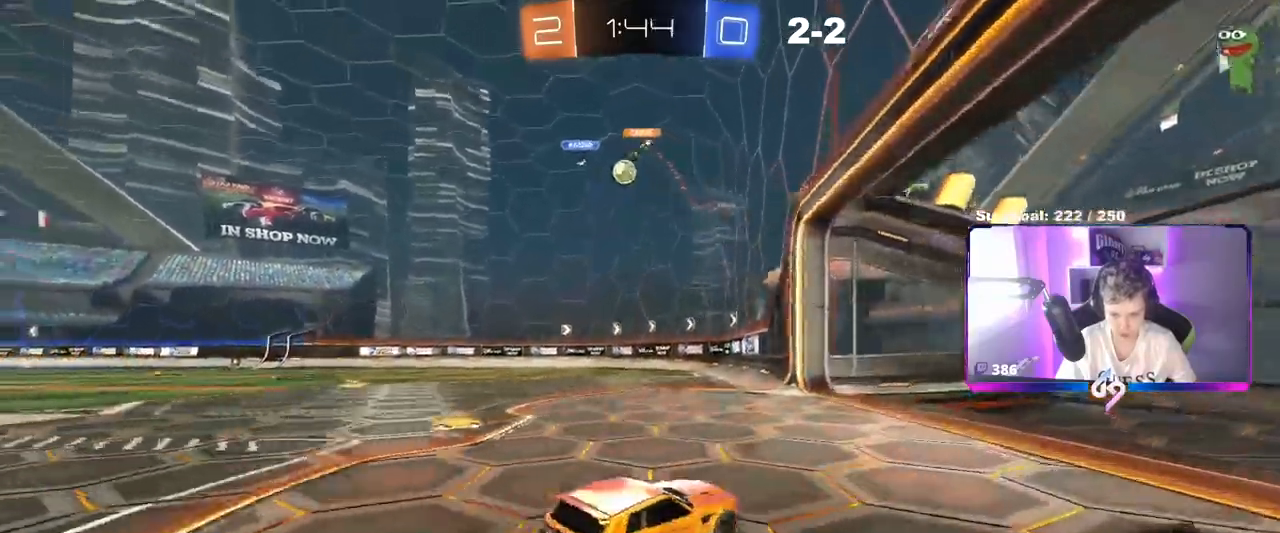
{"keys": ["w"], "mouse": [], "mouse_move": "still", "events": [[200, "a", "down"], [484, "a", "up"]]}
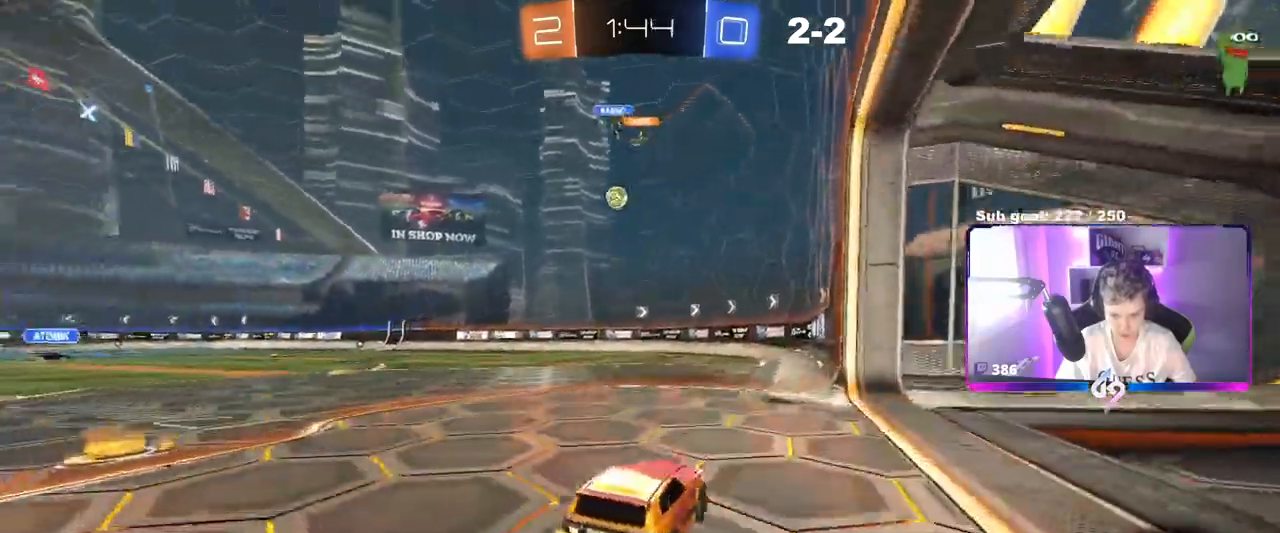
{"keys": ["w"], "mouse": [], "mouse_move": "still", "events": [[267, "mouse_left", "down"], [400, "mouse_left", "up"]]}
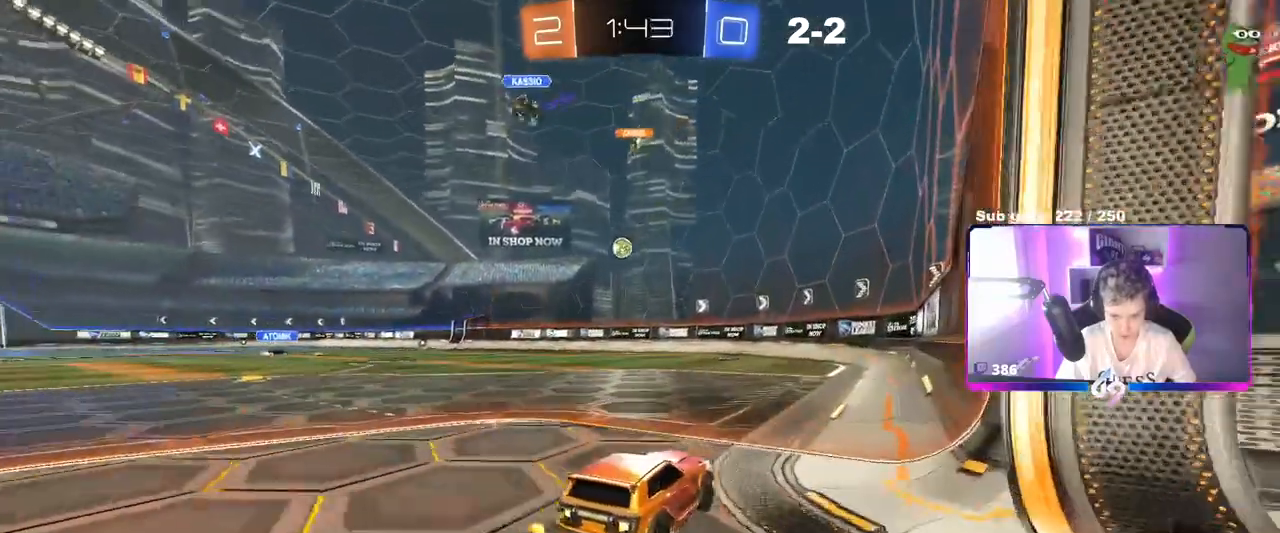
{"keys": ["d", "s"], "mouse": [], "mouse_move": "still", "events": [[50, "a", "down"], [184, "a", "up"], [384, "d", "down"], [384, "w", "up"], [484, "s", "down"]]}
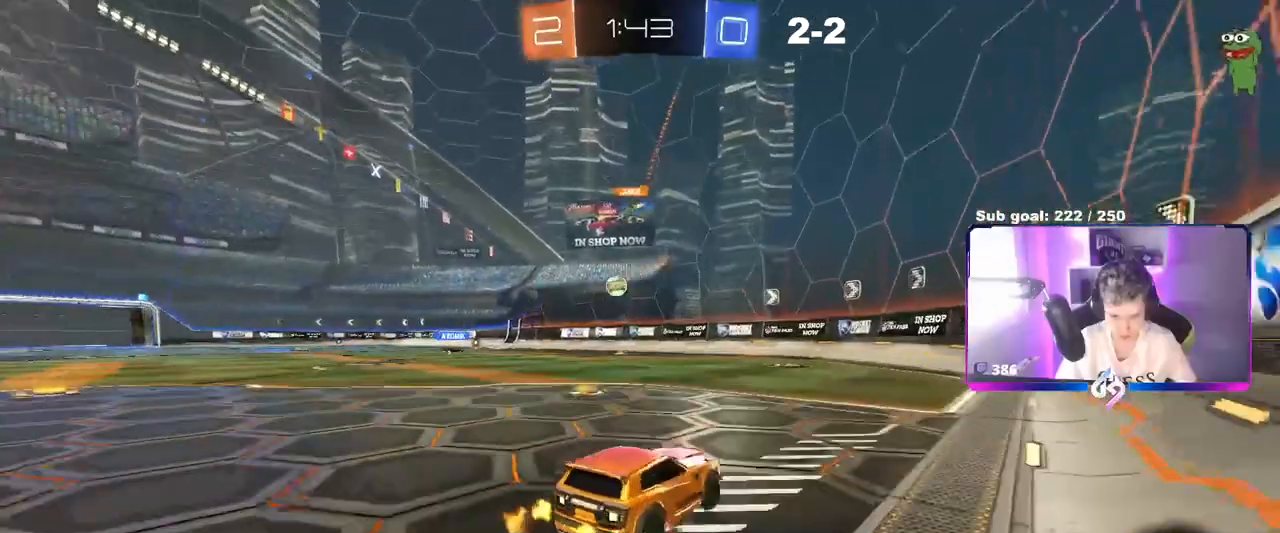
{"keys": ["a", "w"], "mouse": [], "mouse_move": "still", "events": [[167, "d", "up"], [167, "s", "up"], [200, "a", "down"], [350, "w", "down"], [434, "shift", "down"], [484, "shift", "up"]]}
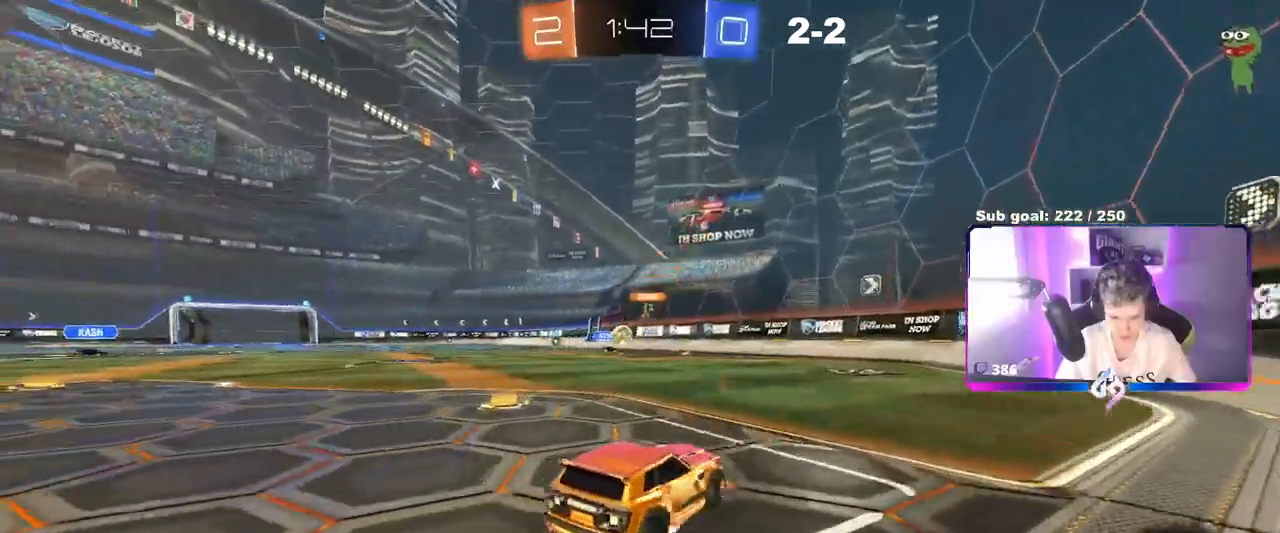
{"keys": ["a", "w"], "mouse": [], "mouse_move": "still", "events": [[134, "a", "up"], [134, "mouse_left", "down"], [317, "a", "down"], [351, "shift", "down"], [401, "mouse_left", "up"], [451, "shift", "up"]]}
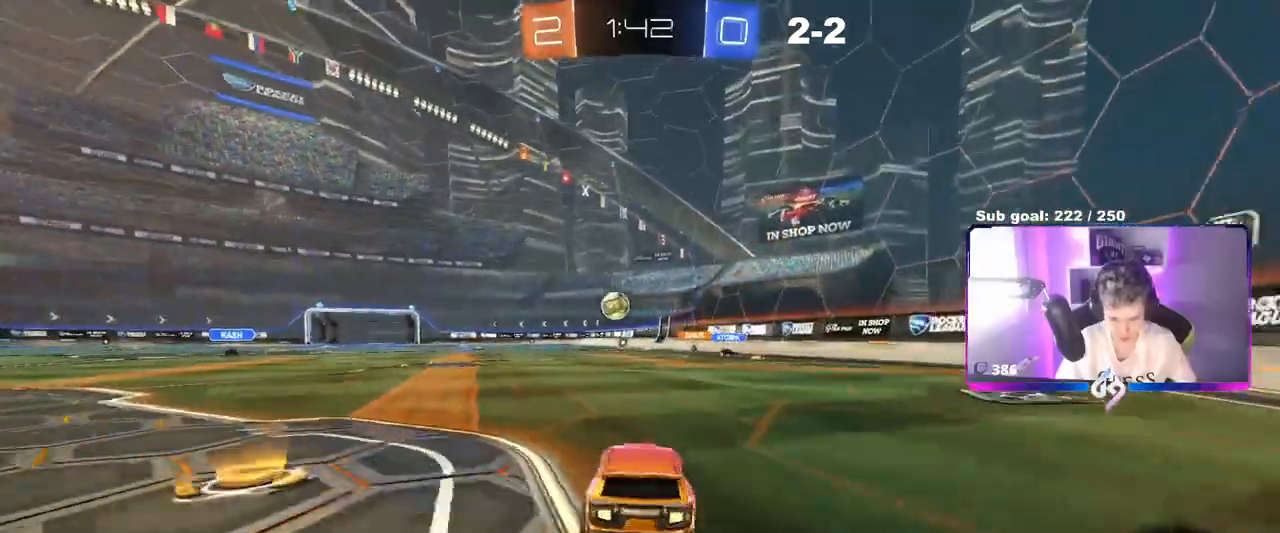
{"keys": ["d", "s"], "mouse": ["left", "right"], "mouse_move": "down", "events": [[100, "mouse_left", "down"], [367, "a", "up"], [367, "mouse_right", "down"], [367, "w", "up"], [434, "d", "down"], [434, "s", "down"]]}
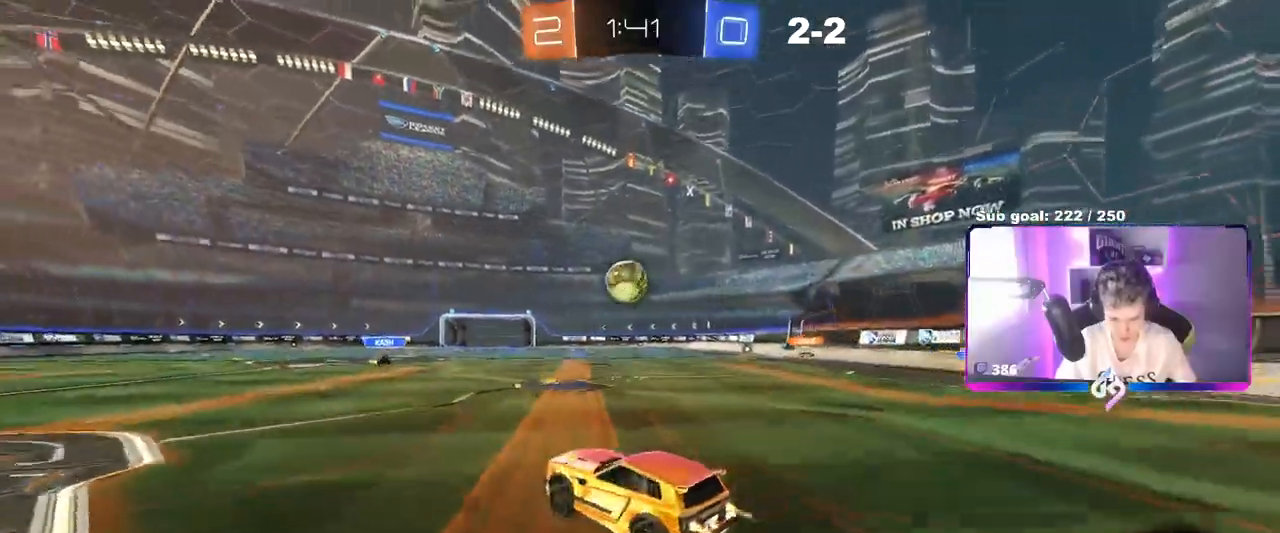
{"keys": ["a", "shift", "w"], "mouse": ["left", "right"], "mouse_move": "down-left", "events": [[117, "s", "up"], [150, "mouse_right", "up"], [200, "d", "up"], [251, "a", "down"], [251, "w", "down"], [401, "shift", "down"], [434, "mouse_right", "down"]]}
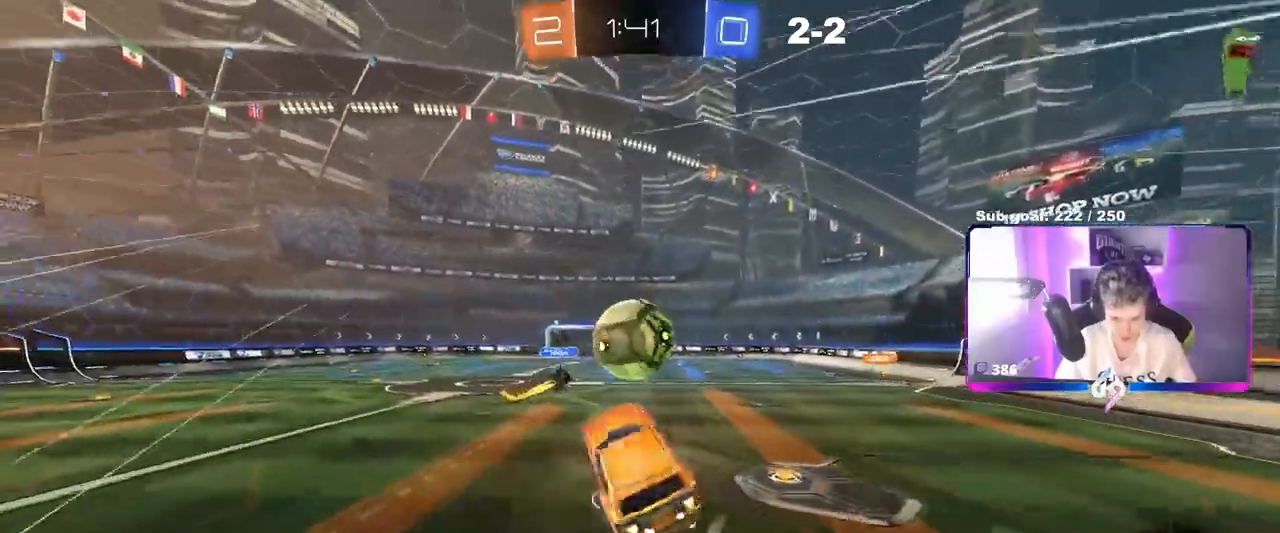
{"keys": ["a", "s", "shift"], "mouse": [], "mouse_move": "up", "events": [[33, "s", "down"], [83, "w", "up"], [117, "mouse_right", "up"], [317, "mouse_left", "up"]]}
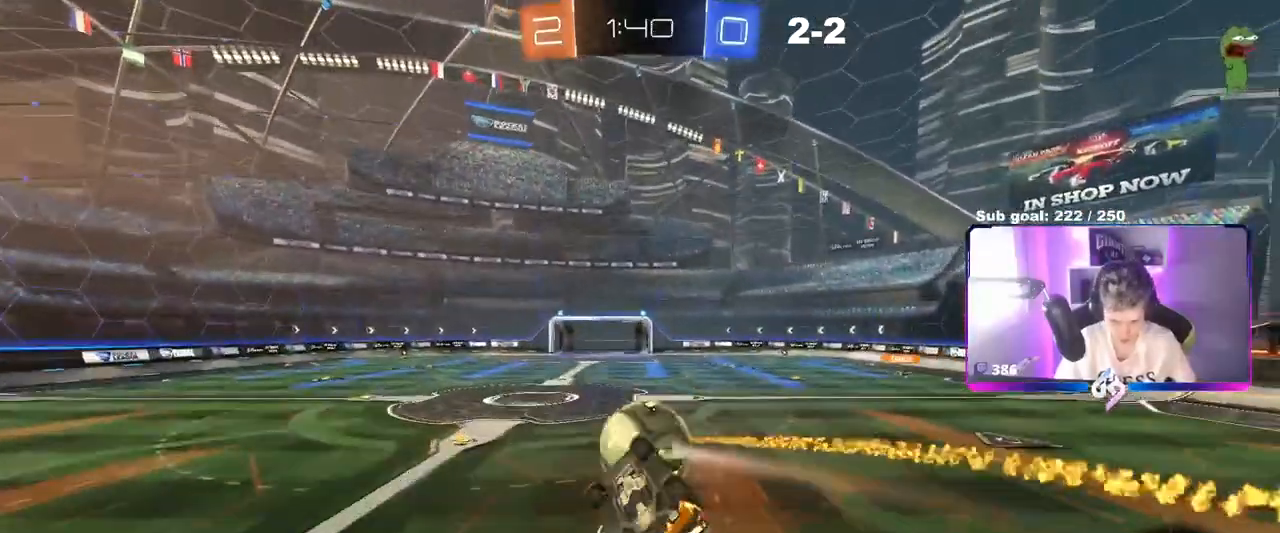
{"keys": [], "mouse": ["left"], "mouse_move": "still", "events": [[234, "a", "up"], [234, "mouse_left", "down"], [234, "s", "up"], [234, "shift", "up"], [284, "space", "down"], [417, "space", "up"]]}
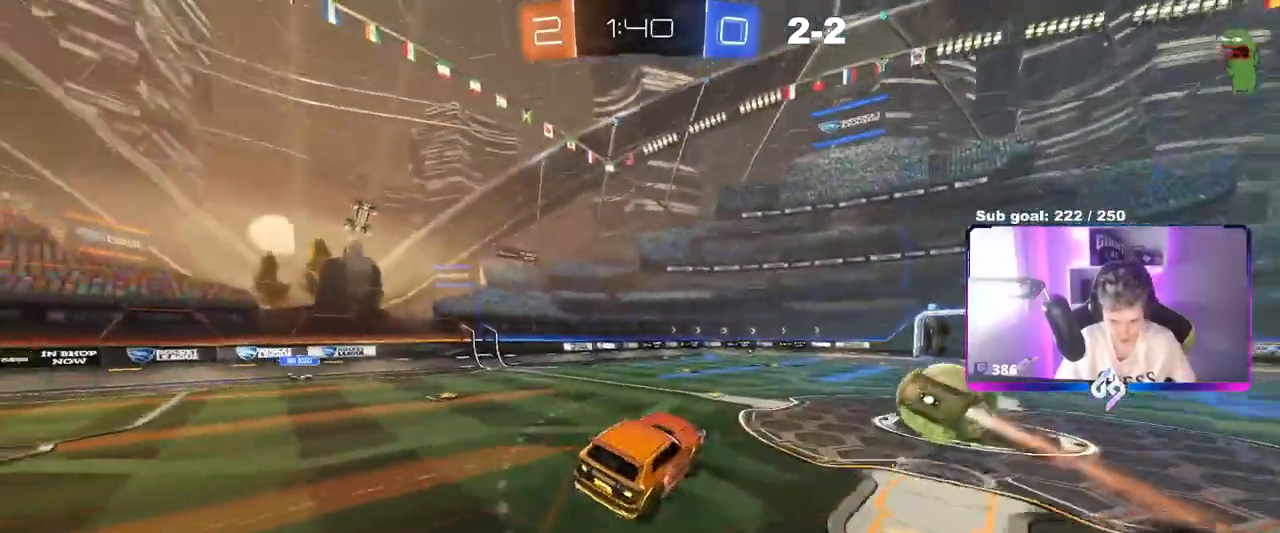
{"keys": ["d", "w"], "mouse": [], "mouse_move": "still", "events": [[117, "a", "down"], [200, "a", "up"], [200, "mouse_left", "up"], [350, "w", "down"], [450, "d", "down"]]}
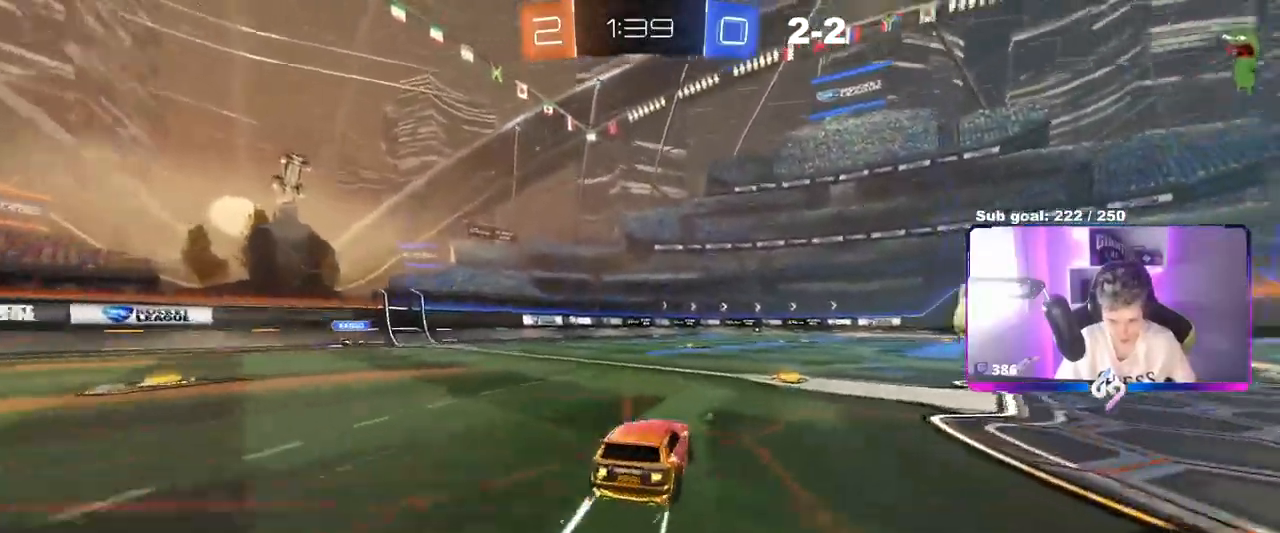
{"keys": ["w"], "mouse": [], "mouse_move": "up", "events": [[84, "mouse_right", "down"], [117, "d", "up"], [167, "mouse_right", "up"], [217, "mouse_right", "down"], [417, "mouse_right", "up"]]}